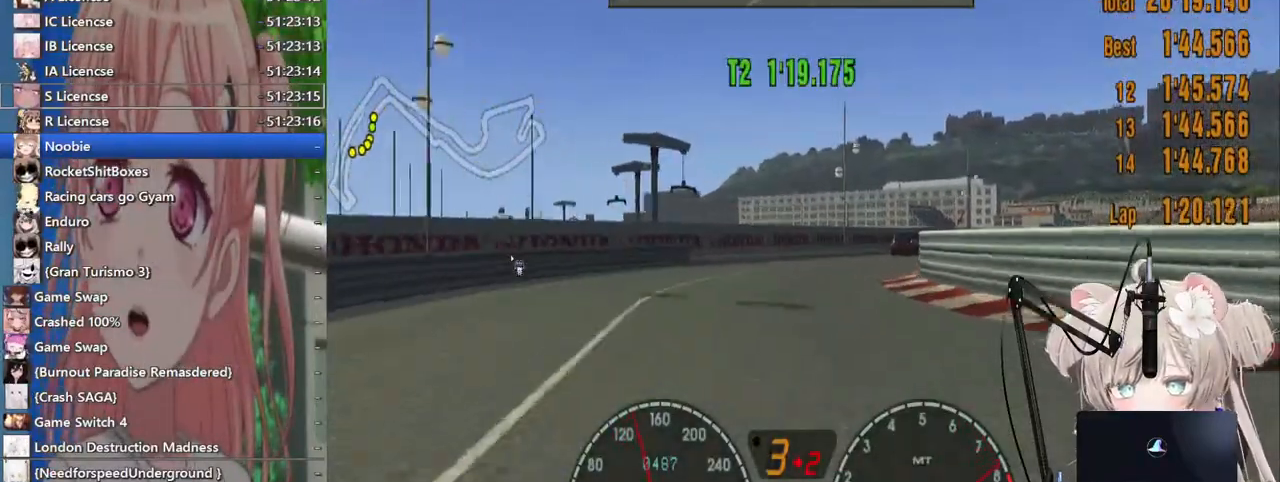
Gameplay with a controller (PlayStation layout); each line is a JSON object with the inputs held at the frame after it (dt_ms = milliseconds from this image to that frame). "events" lists button and stick changes between this image and that frame as [ms after this image, input, new state], when the widget could be followed in between.
{"dt_ms": 500, "buttons": ["R2"], "left_stick": "up-right", "right_stick": "center", "events": [[150, "left_stick", "up-right"]]}
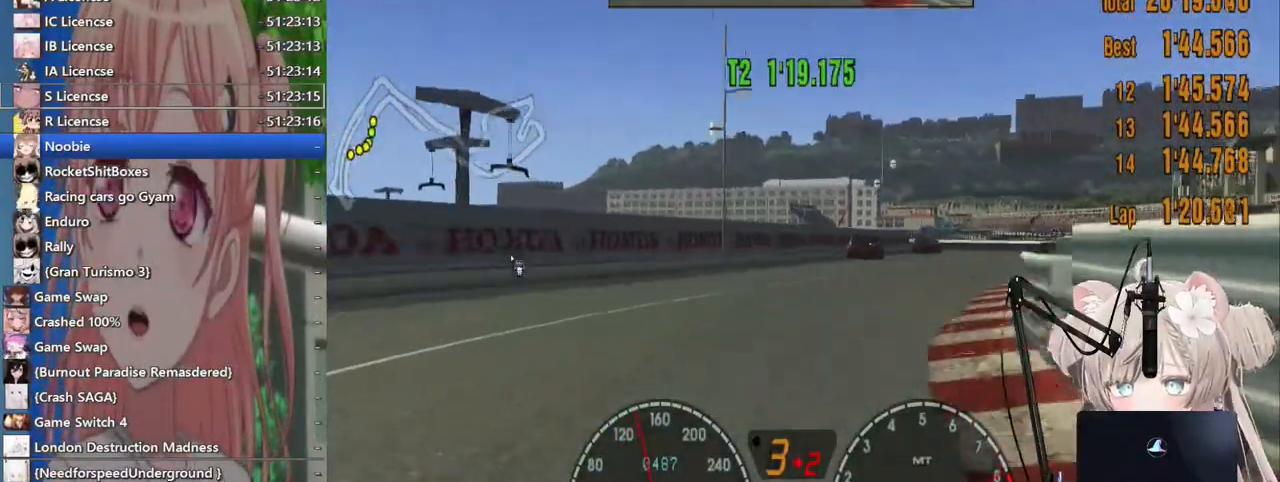
{"dt_ms": 500, "buttons": ["R2"], "left_stick": "right", "right_stick": "center", "events": [[67, "left_stick", "right"]]}
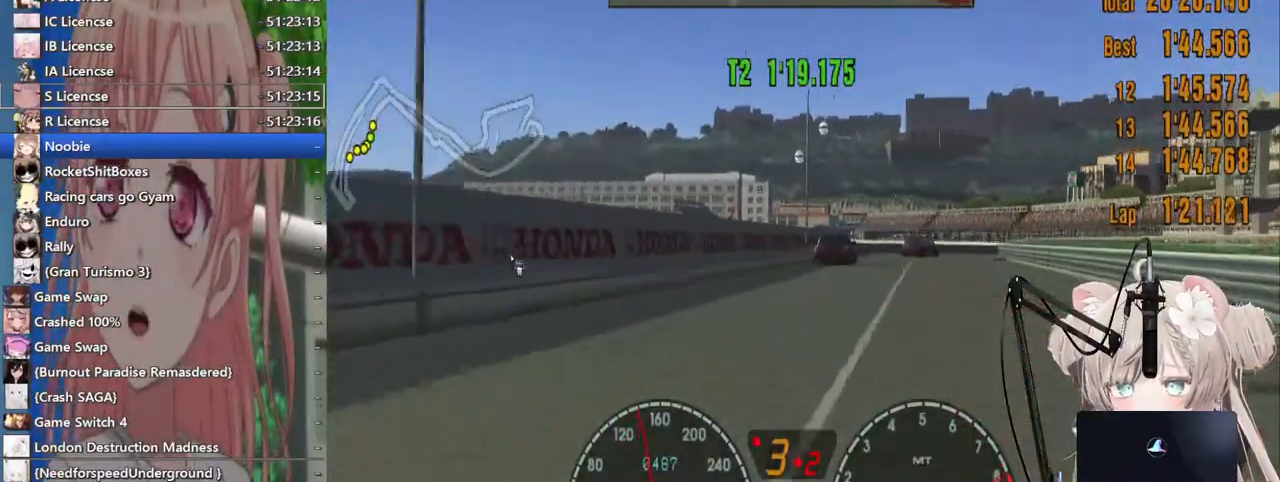
{"dt_ms": 500, "buttons": ["L2"], "left_stick": "right", "right_stick": "center", "events": [[200, "R2", "up"], [383, "L2", "down"]]}
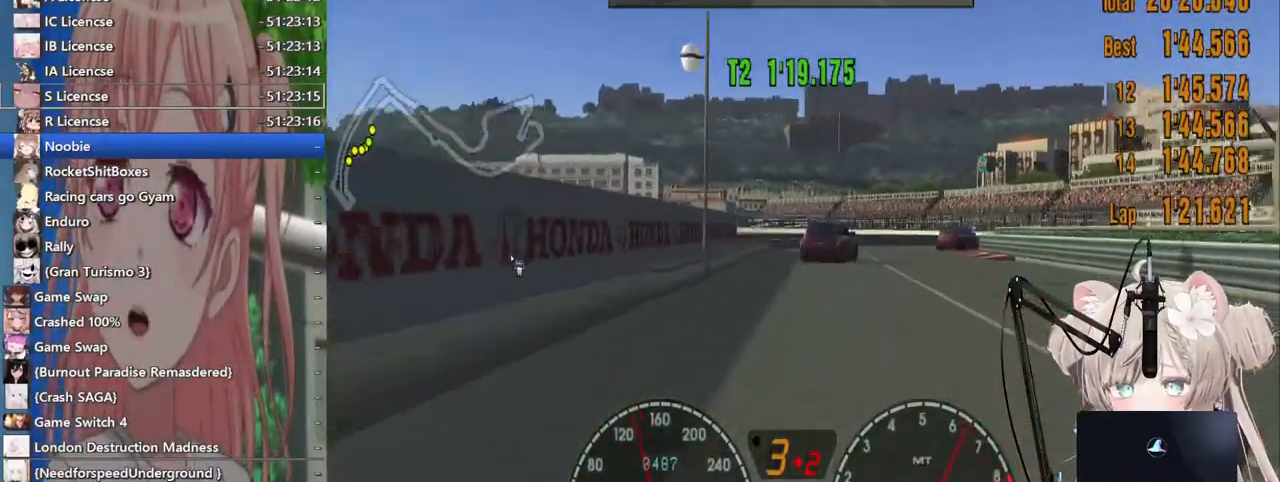
{"dt_ms": 500, "buttons": [], "left_stick": "up-right", "right_stick": "center", "events": [[83, "L2", "up"], [83, "SQUARE", "down"], [267, "SQUARE", "up"], [400, "L2", "down"], [483, "left_stick", "up-right"], [500, "L2", "up"]]}
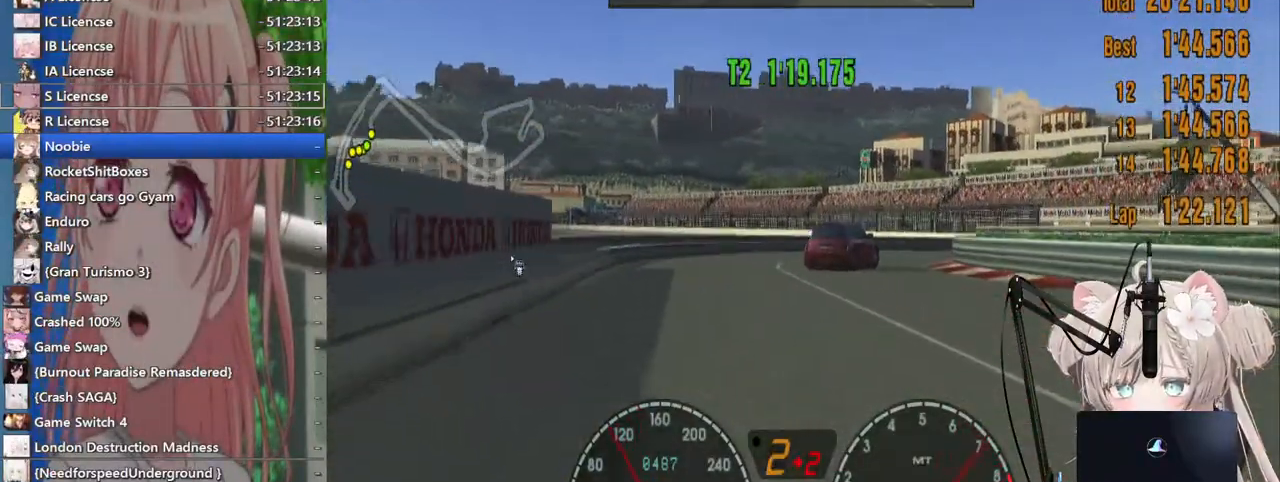
{"dt_ms": 500, "buttons": ["R2"], "left_stick": "up-right", "right_stick": "center", "events": [[217, "R2", "down"]]}
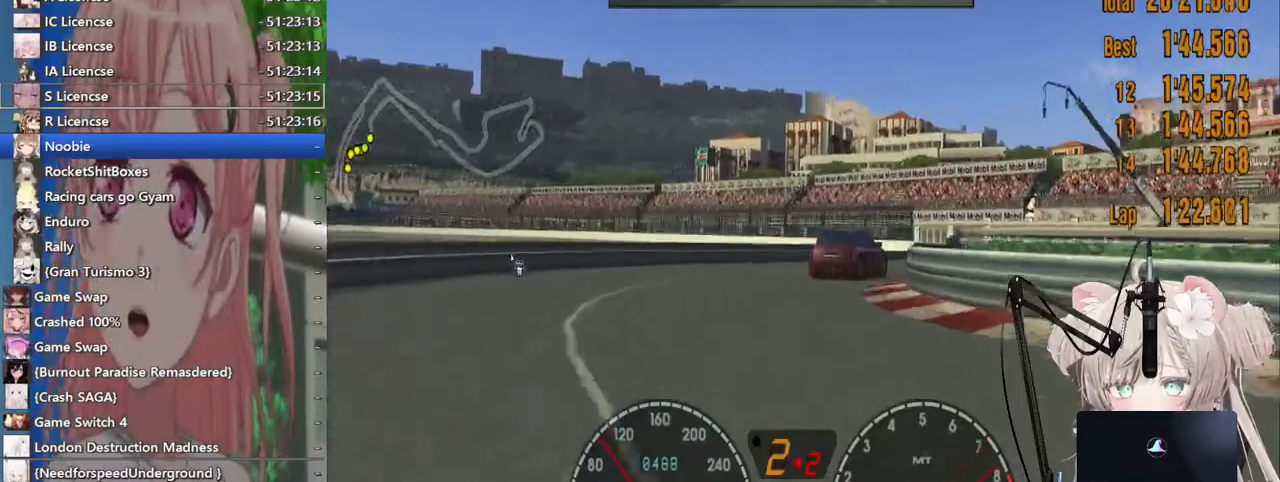
{"dt_ms": 500, "buttons": ["R2"], "left_stick": "up-right", "right_stick": "center", "events": [[333, "CROSS", "down"], [500, "CROSS", "up"]]}
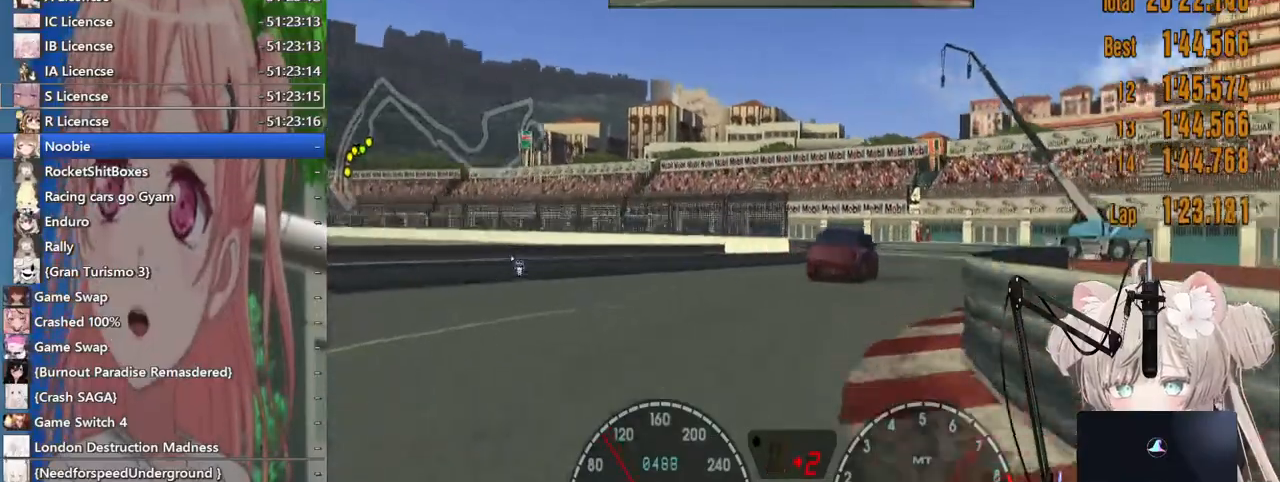
{"dt_ms": 500, "buttons": ["R2"], "left_stick": "left", "right_stick": "center", "events": [[183, "left_stick", "right"], [333, "left_stick", "left"]]}
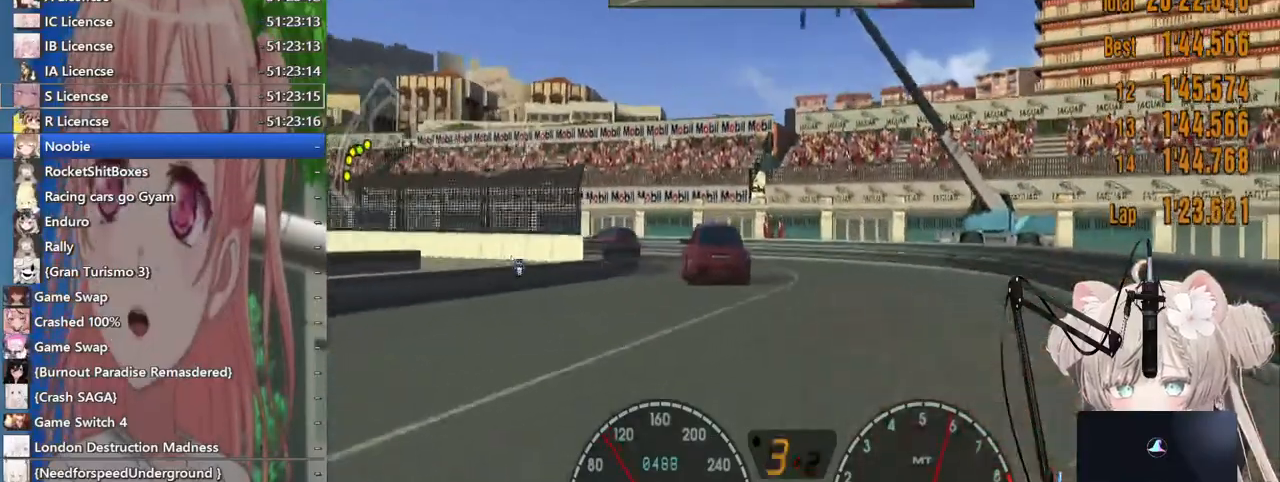
{"dt_ms": 500, "buttons": [], "left_stick": "left", "right_stick": "center", "events": [[233, "R2", "up"]]}
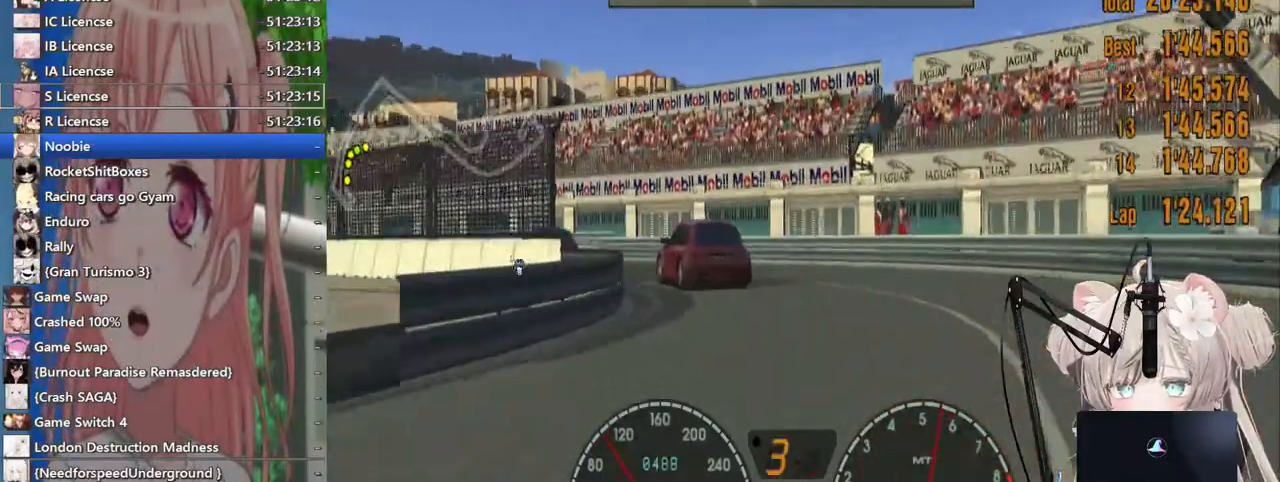
{"dt_ms": 500, "buttons": ["R2"], "left_stick": "left", "right_stick": "center", "events": [[17, "R2", "down"]]}
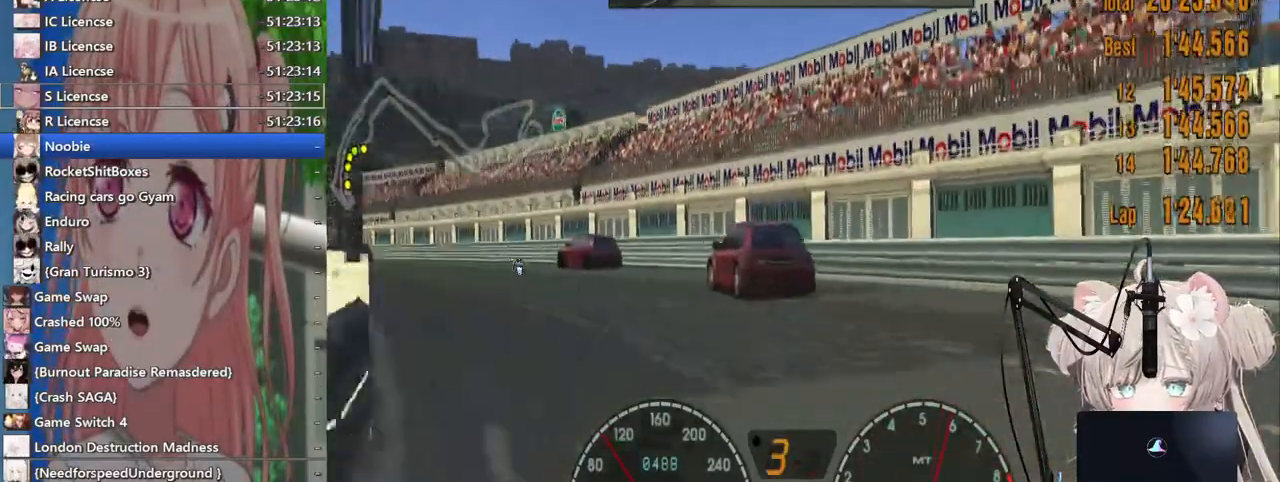
{"dt_ms": 500, "buttons": ["R2"], "left_stick": "left", "right_stick": "center", "events": [[33, "R2", "up"], [167, "SQUARE", "down"], [267, "R2", "down"], [267, "SQUARE", "up"]]}
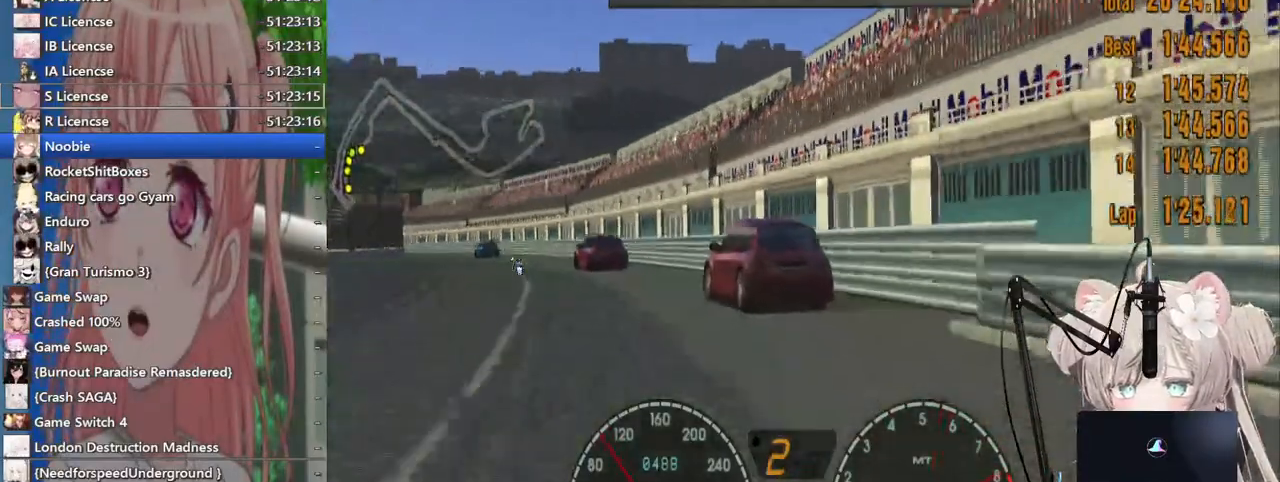
{"dt_ms": 500, "buttons": ["R2"], "left_stick": "left", "right_stick": "center", "events": [[317, "CROSS", "down"], [467, "CROSS", "up"]]}
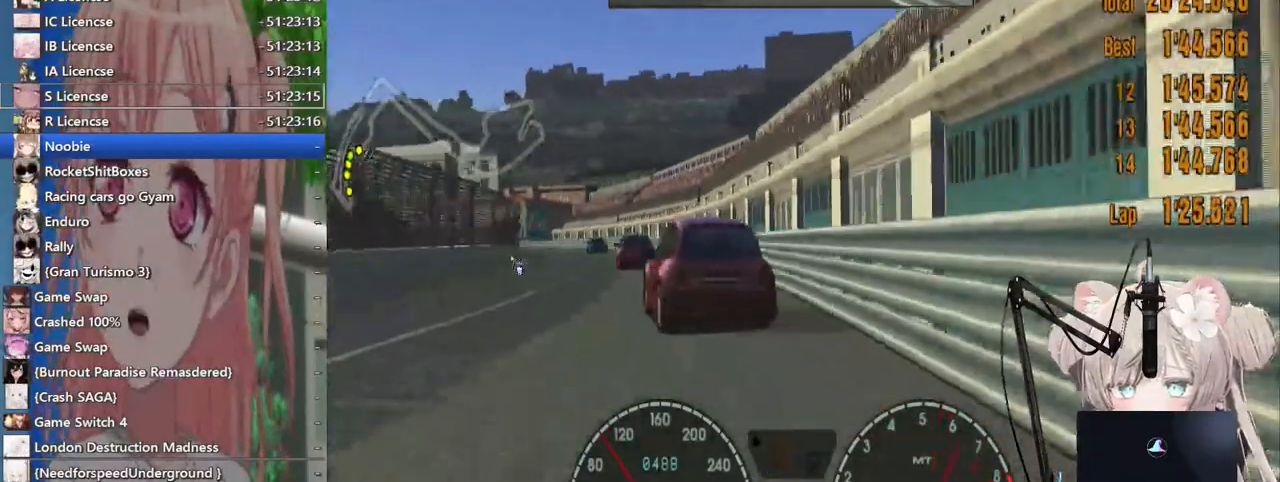
{"dt_ms": 500, "buttons": ["R2"], "left_stick": "center", "right_stick": "center", "events": [[233, "left_stick", "center"]]}
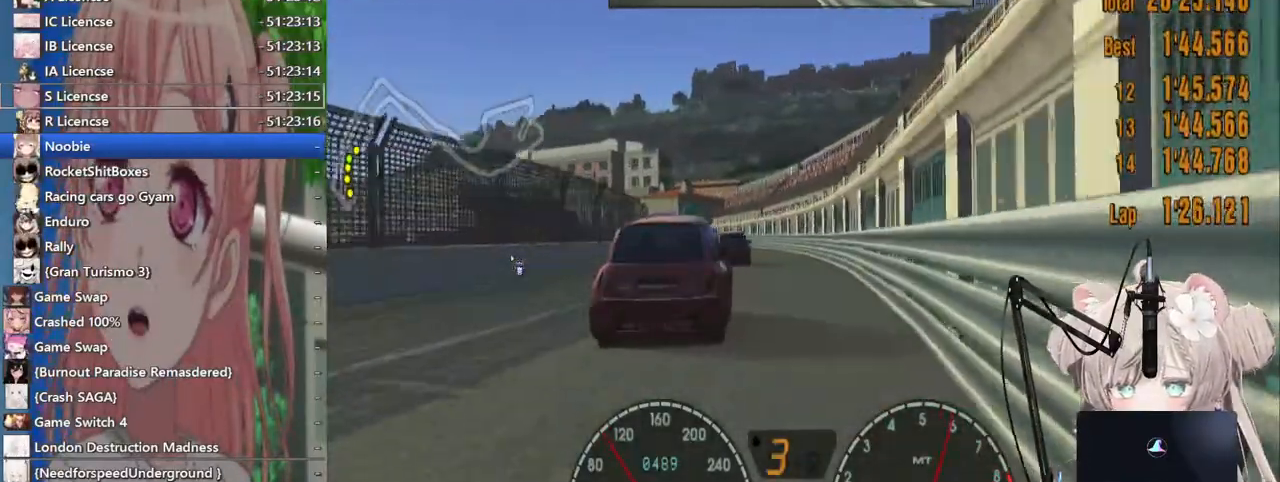
{"dt_ms": 500, "buttons": ["R2"], "left_stick": "center", "right_stick": "center", "events": []}
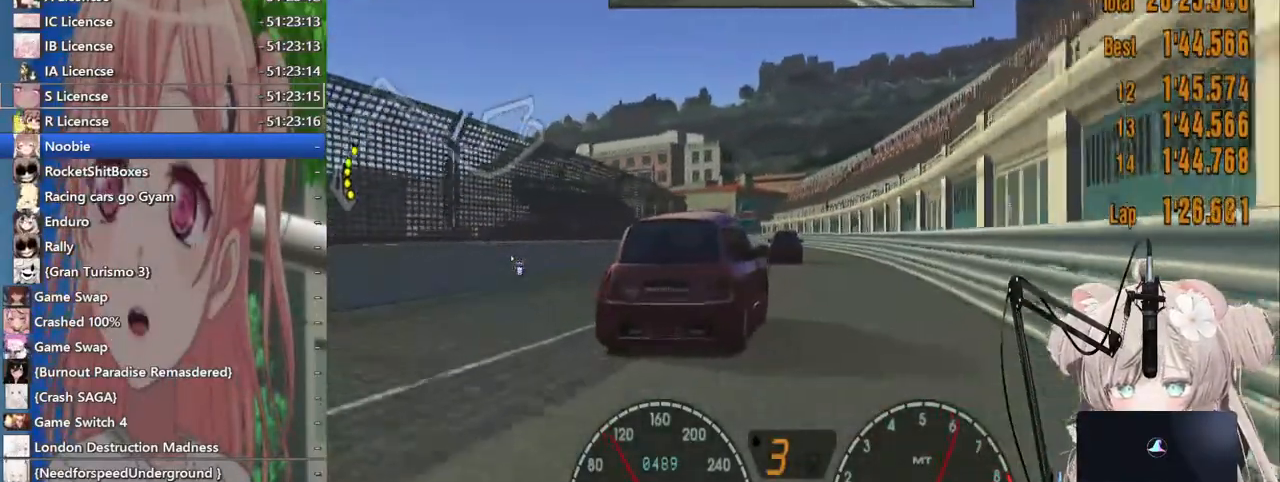
{"dt_ms": 500, "buttons": ["R2"], "left_stick": "down-left", "right_stick": "center", "events": [[217, "left_stick", "down-left"]]}
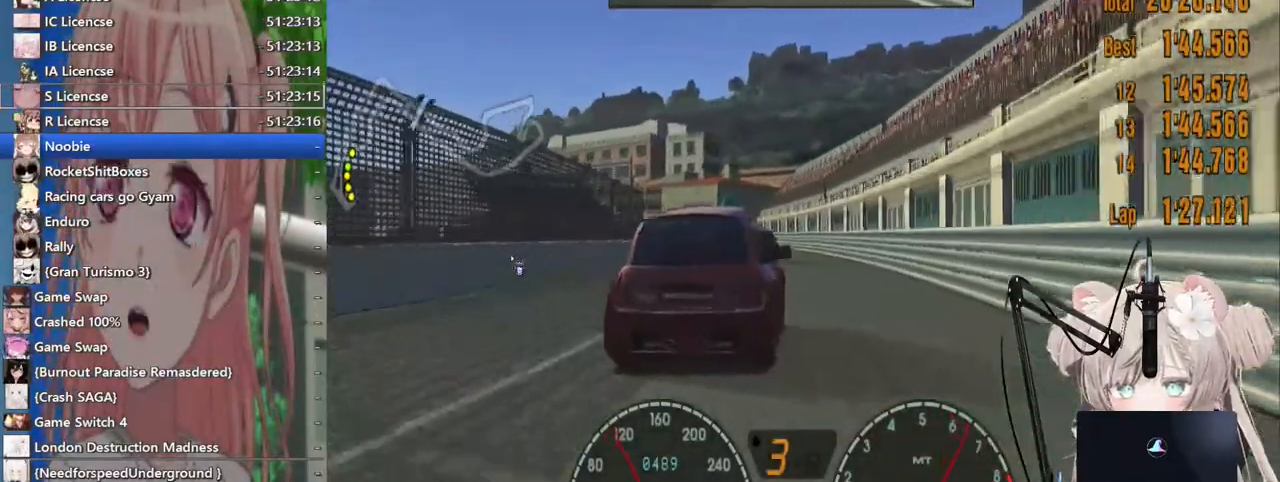
{"dt_ms": 500, "buttons": ["R2"], "left_stick": "center", "right_stick": "center", "events": [[267, "left_stick", "center"]]}
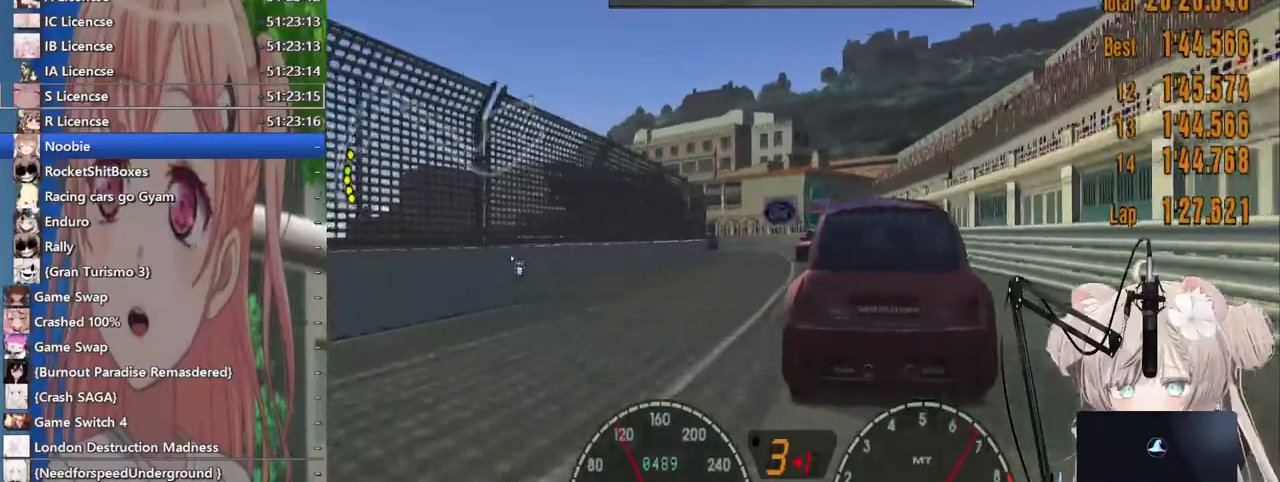
{"dt_ms": 500, "buttons": ["R2"], "left_stick": "center", "right_stick": "center", "events": []}
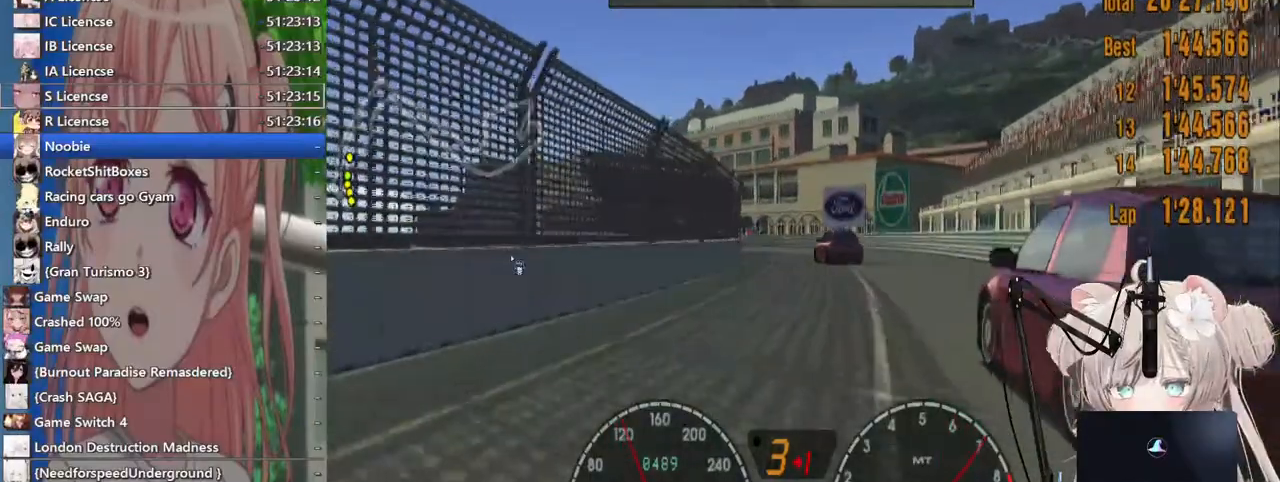
{"dt_ms": 500, "buttons": ["R2"], "left_stick": "left", "right_stick": "center", "events": [[500, "left_stick", "left"]]}
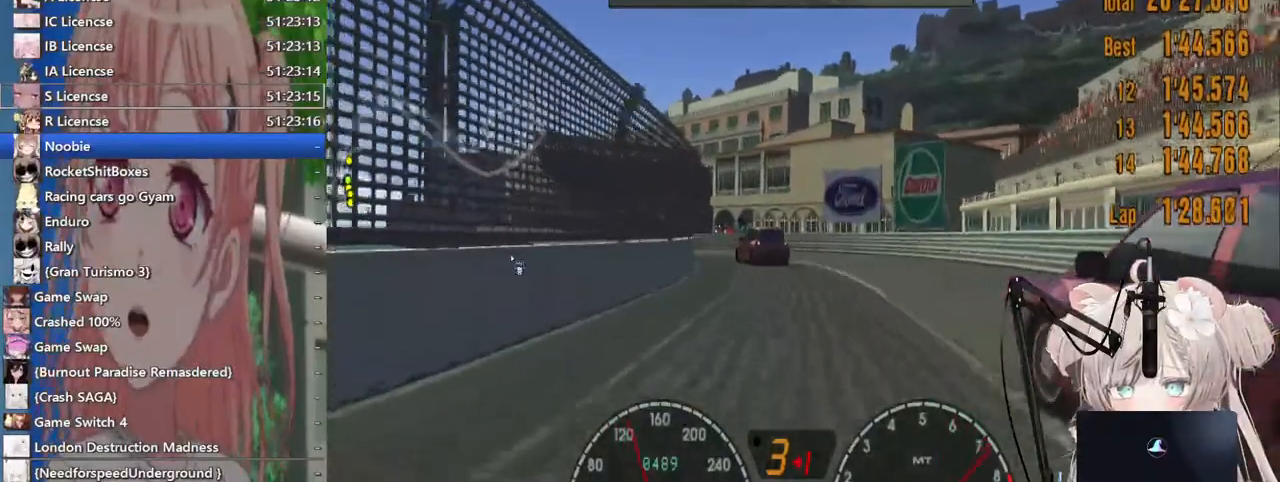
{"dt_ms": 500, "buttons": [], "left_stick": "left", "right_stick": "center", "events": [[483, "R2", "up"]]}
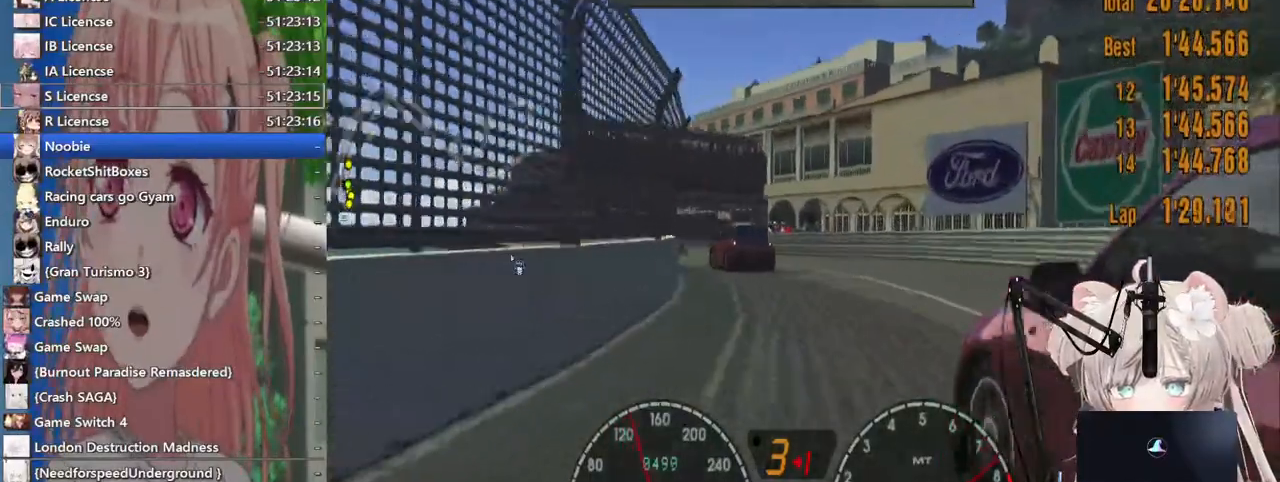
{"dt_ms": 500, "buttons": [], "left_stick": "right", "right_stick": "center", "events": [[233, "R2", "down"], [333, "left_stick", "center"], [383, "left_stick", "right"], [417, "R2", "up"]]}
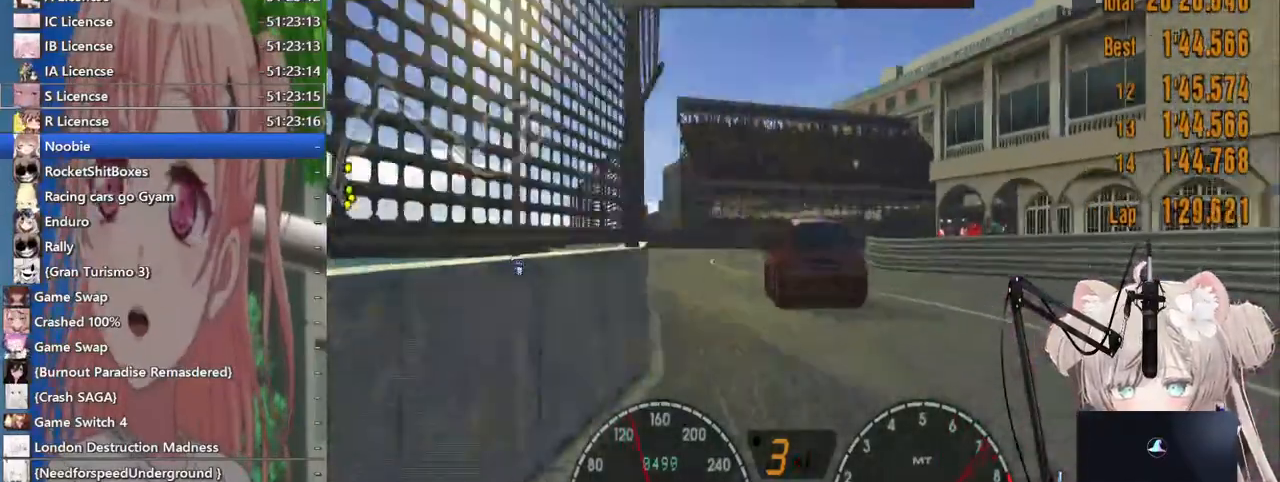
{"dt_ms": 500, "buttons": ["L2"], "left_stick": "up-left", "right_stick": "center", "events": [[33, "L2", "down"], [50, "left_stick", "up-right"], [233, "SQUARE", "down"], [317, "left_stick", "center"], [367, "left_stick", "up-left"], [500, "SQUARE", "up"]]}
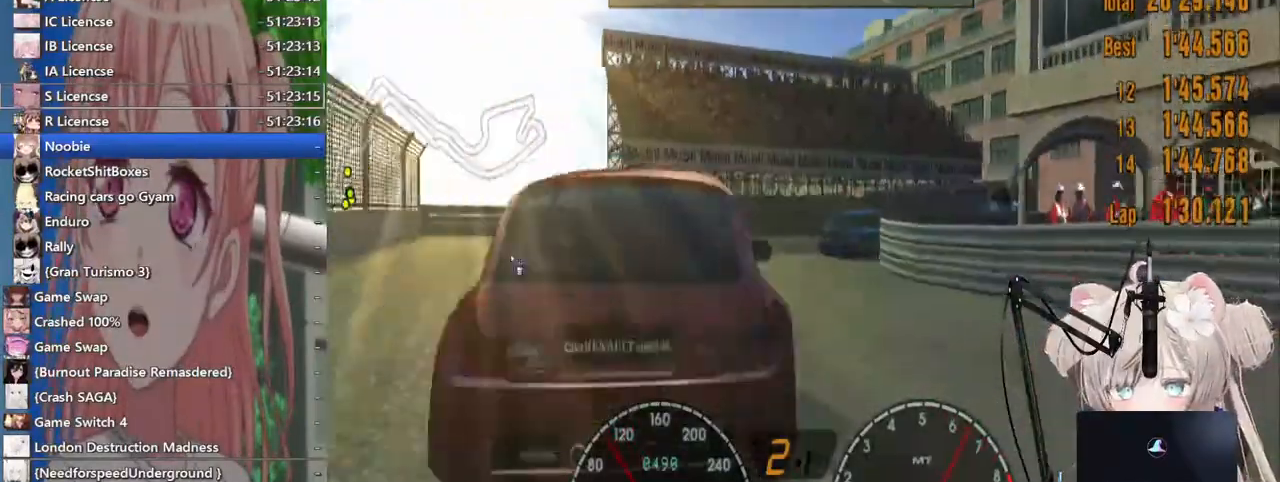
{"dt_ms": 500, "buttons": ["R2"], "left_stick": "center", "right_stick": "center", "events": [[17, "L2", "up"], [67, "left_stick", "center"], [117, "R2", "down"]]}
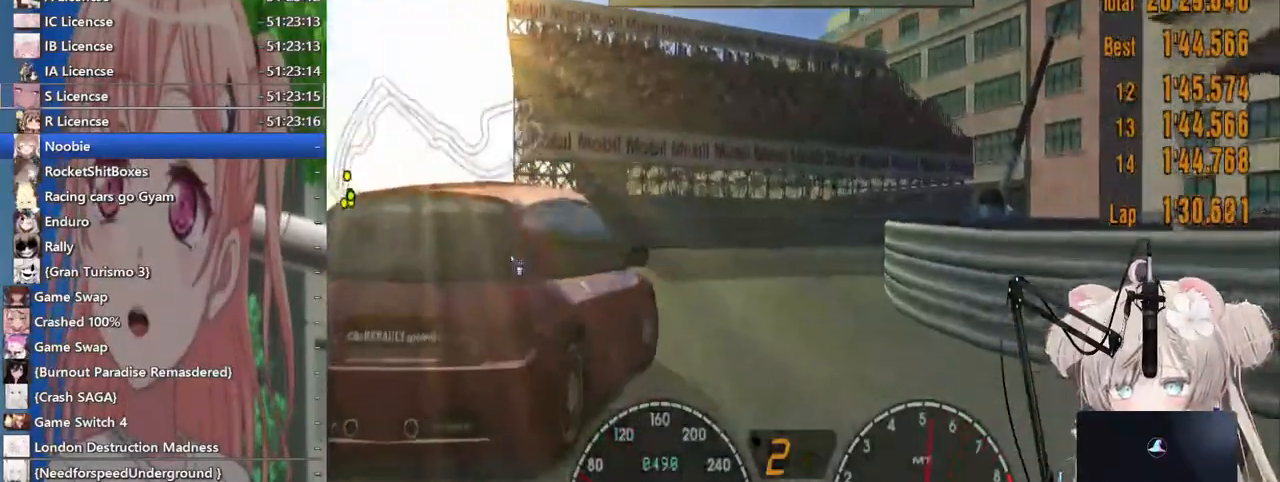
{"dt_ms": 500, "buttons": ["R2"], "left_stick": "up-right", "right_stick": "center", "events": [[450, "left_stick", "up-right"]]}
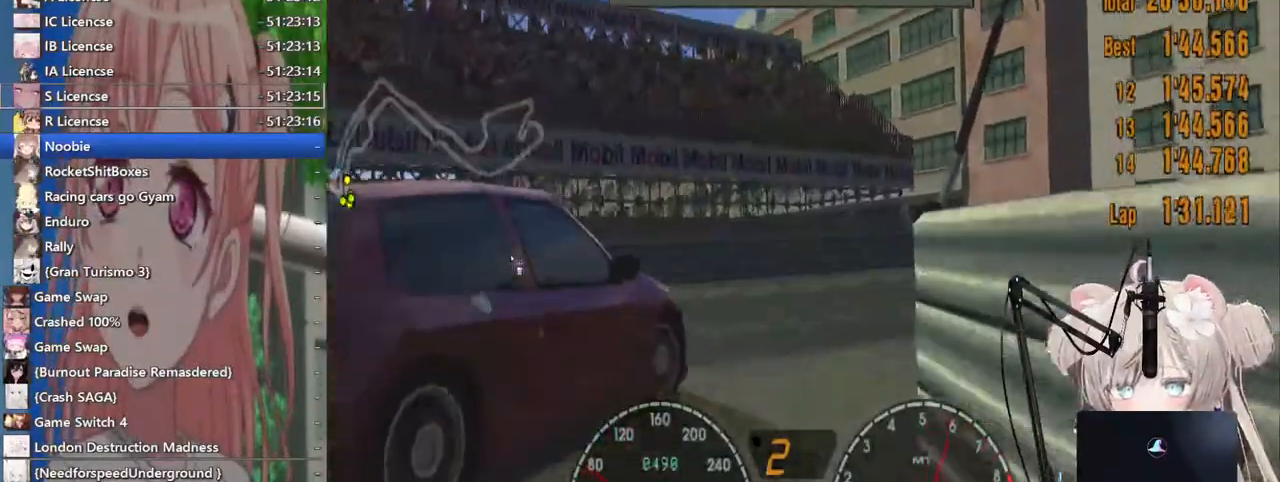
{"dt_ms": 500, "buttons": [], "left_stick": "up-right", "right_stick": "center", "events": [[167, "R2", "up"], [267, "SQUARE", "down"], [383, "SQUARE", "up"]]}
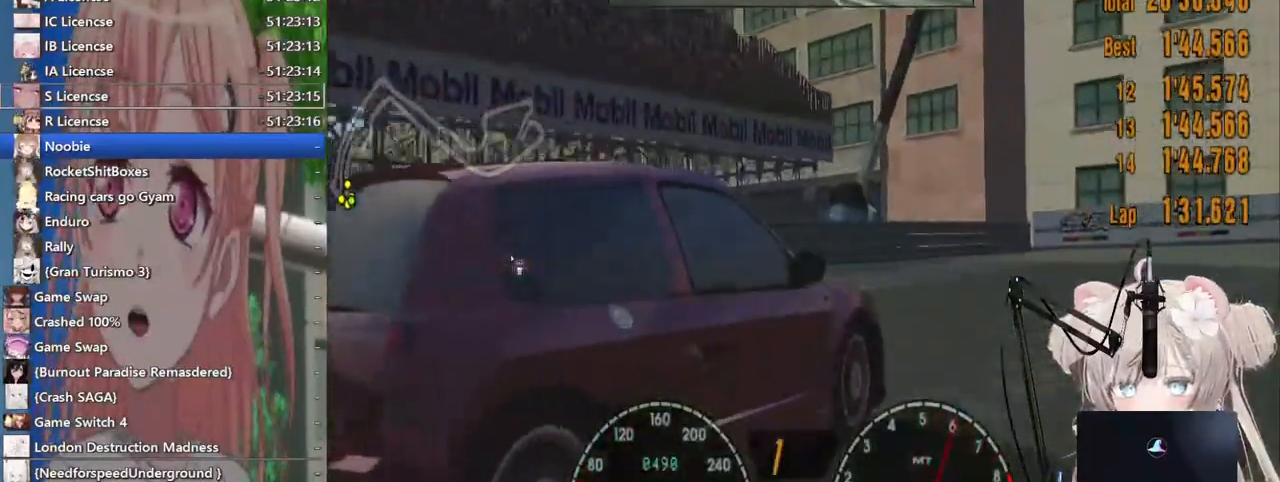
{"dt_ms": 1000, "buttons": ["R2"], "left_stick": "right", "right_stick": "center"}
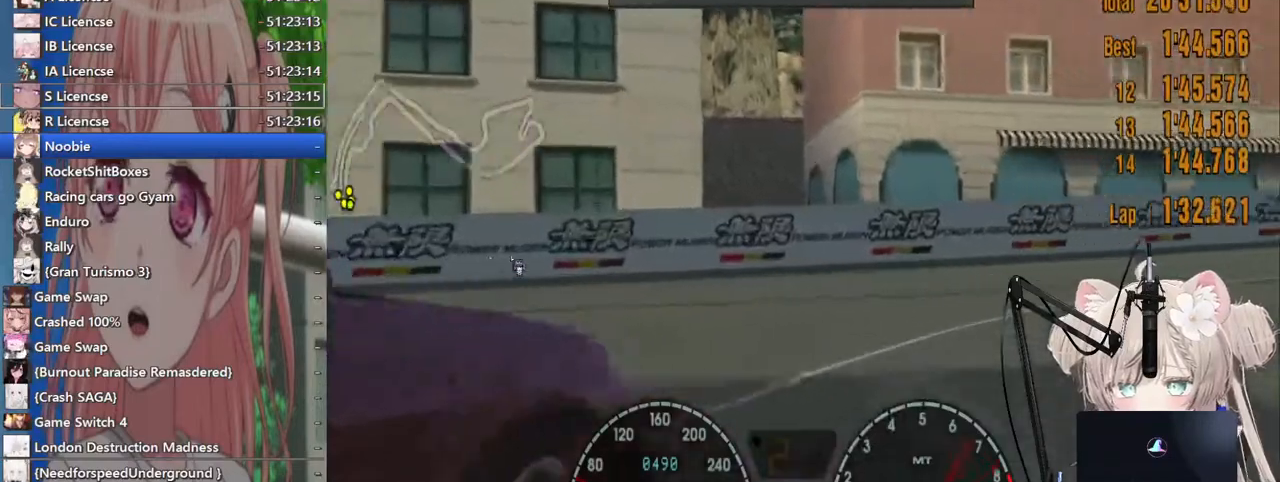
{"dt_ms": 500, "buttons": ["R2"], "left_stick": "right", "right_stick": "center", "events": []}
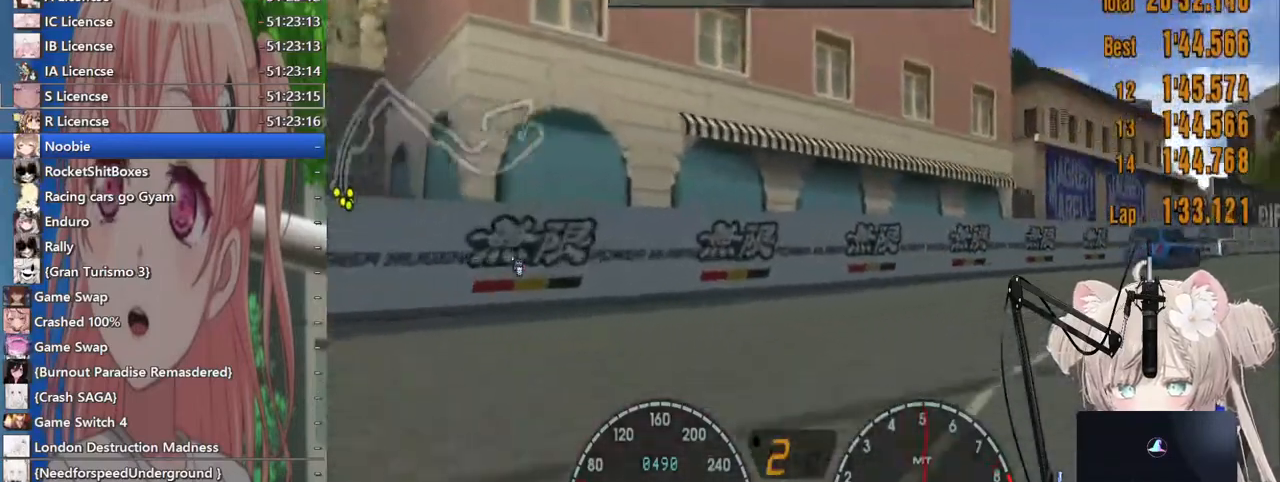
{"dt_ms": 500, "buttons": ["R2"], "left_stick": "right", "right_stick": "center"}
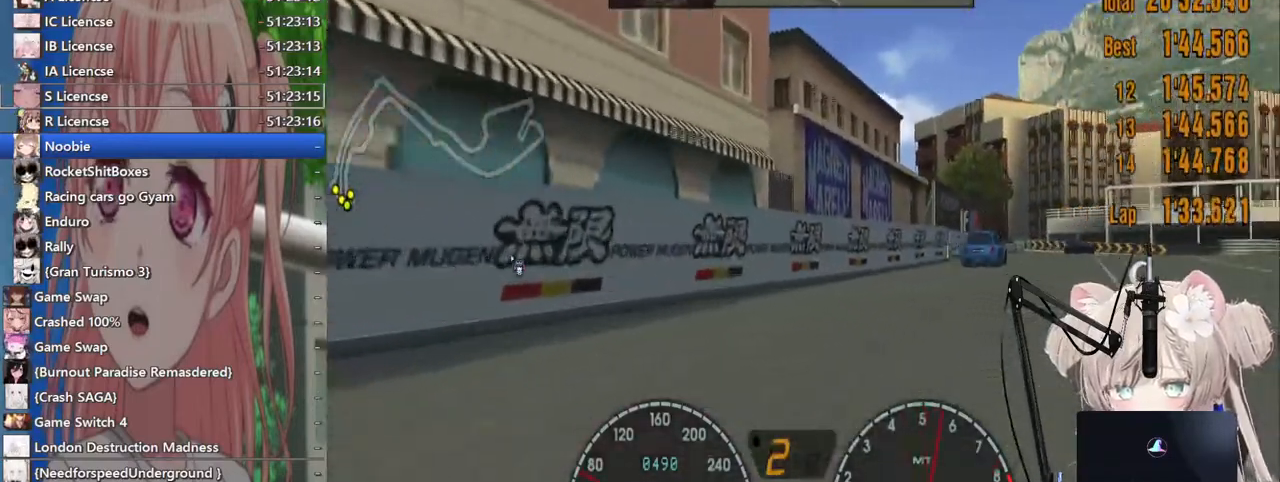
{"dt_ms": 500, "buttons": ["R2"], "left_stick": "center", "right_stick": "center", "events": [[283, "left_stick", "center"], [383, "left_stick", "left"], [500, "left_stick", "center"]]}
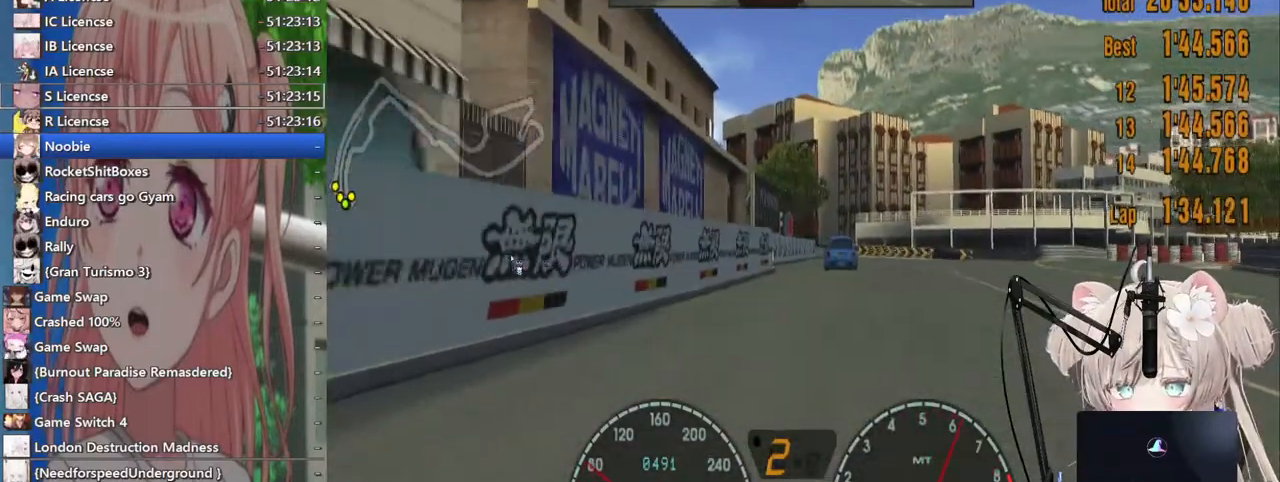
{"dt_ms": 500, "buttons": ["R2"], "left_stick": "center", "right_stick": "center", "events": []}
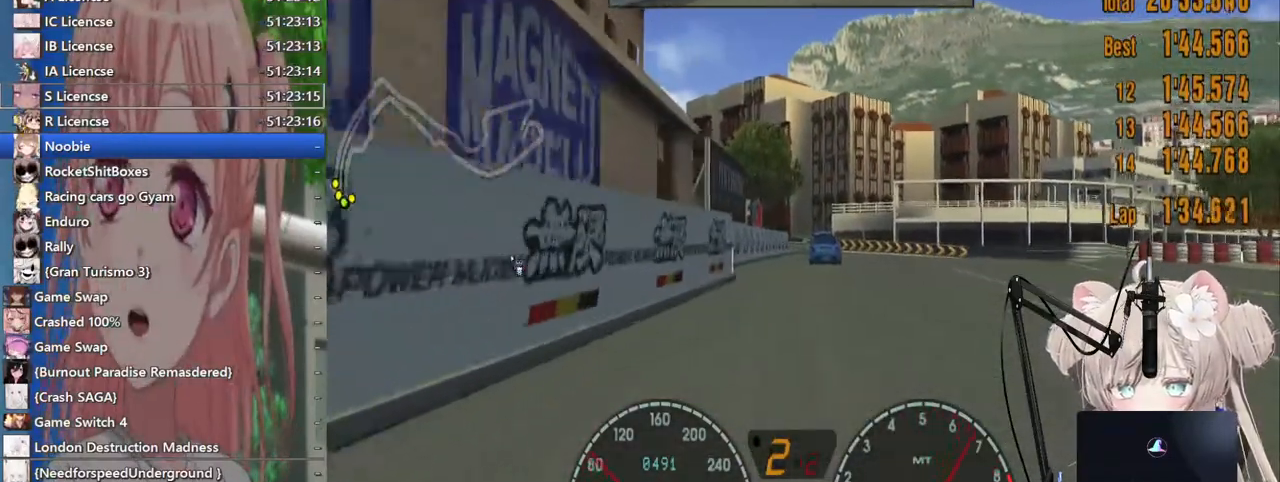
{"dt_ms": 500, "buttons": ["R2"], "left_stick": "center", "right_stick": "center", "events": [[100, "left_stick", "up-left"], [183, "left_stick", "center"]]}